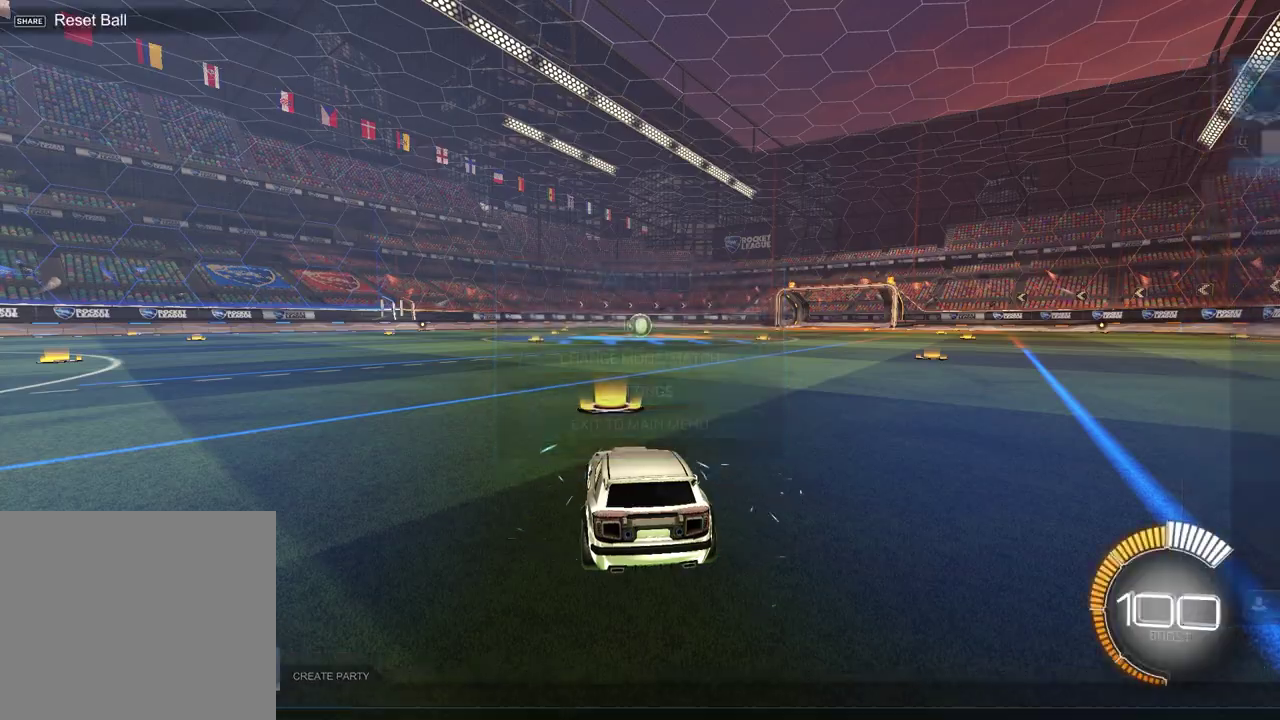
Gameplay with a controller (PlayStation layout); each line is a JSON object with the inputs held at the frame after it (dt_ms = milliseconds from this image to that frame). "events" lists button and stick changes between this image and that frame as [ms after this image, input, new state], when the widget could be followed in between. Not read: L1 R1.
{"dt_ms": 300, "buttons": [], "left_stick": "up-left", "right_stick": "center", "events": [[150, "CIRCLE", "down"], [217, "left_stick", "left"], [250, "CIRCLE", "up"], [267, "left_stick", "up-left"]]}
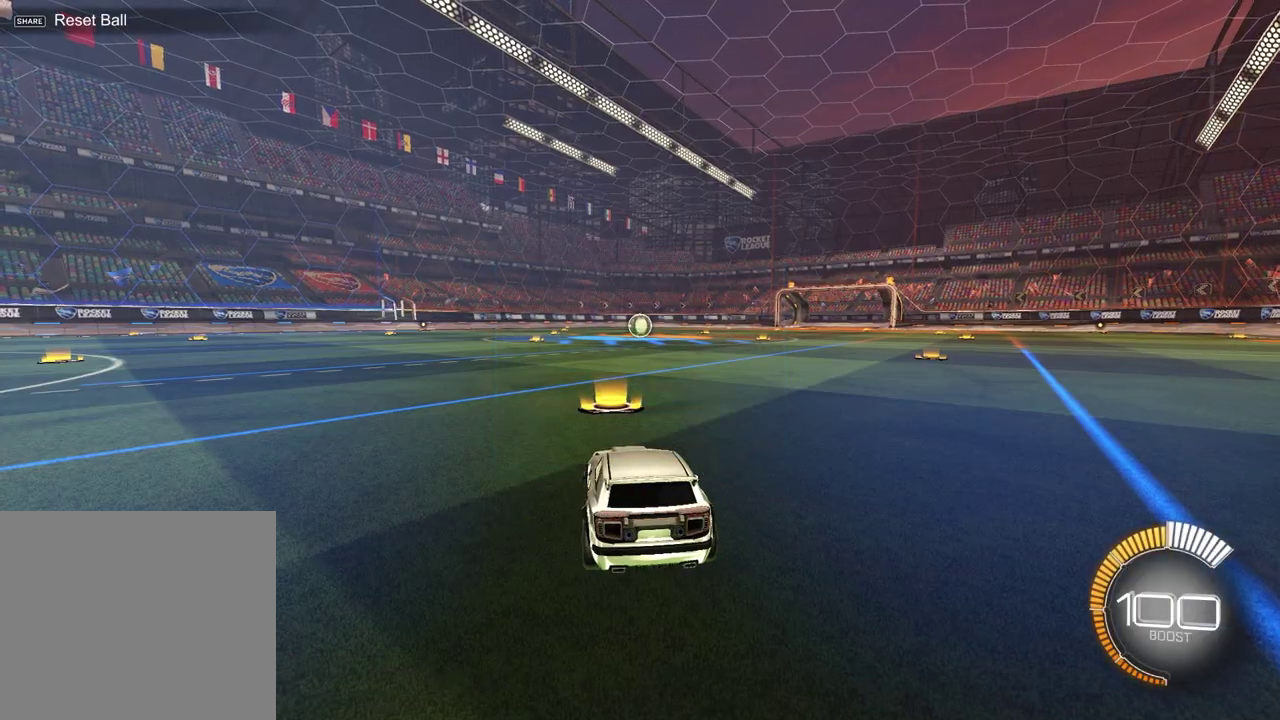
{"dt_ms": 800, "buttons": ["R2"], "left_stick": "down-right", "right_stick": "center", "events": [[100, "left_stick", "left"], [267, "left_stick", "up-left"], [350, "R2", "down"], [367, "left_stick", "up-right"], [500, "left_stick", "up-left"], [550, "CROSS", "down"], [550, "left_stick", "left"], [617, "CROSS", "up"], [717, "left_stick", "down-right"]]}
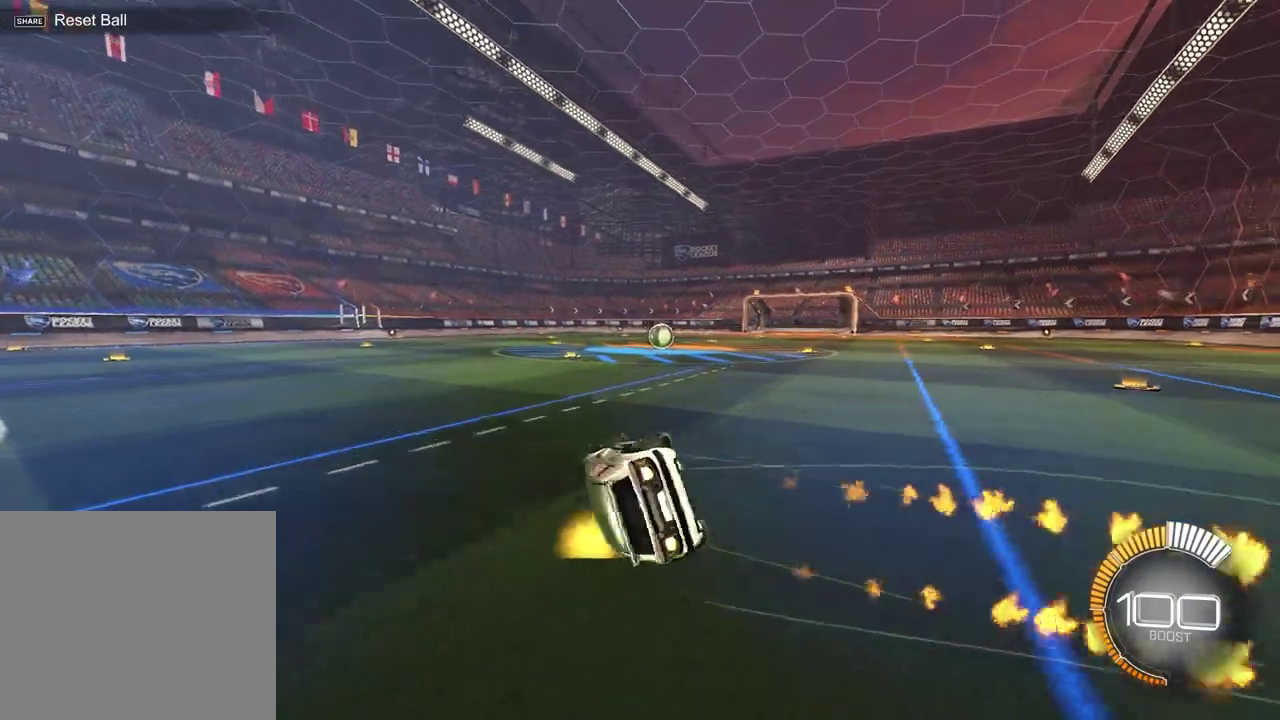
{"dt_ms": 400, "buttons": ["R2"], "left_stick": "down-left", "right_stick": "center", "events": [[133, "TRIANGLE", "down"], [267, "left_stick", "down-left"], [283, "TRIANGLE", "up"]]}
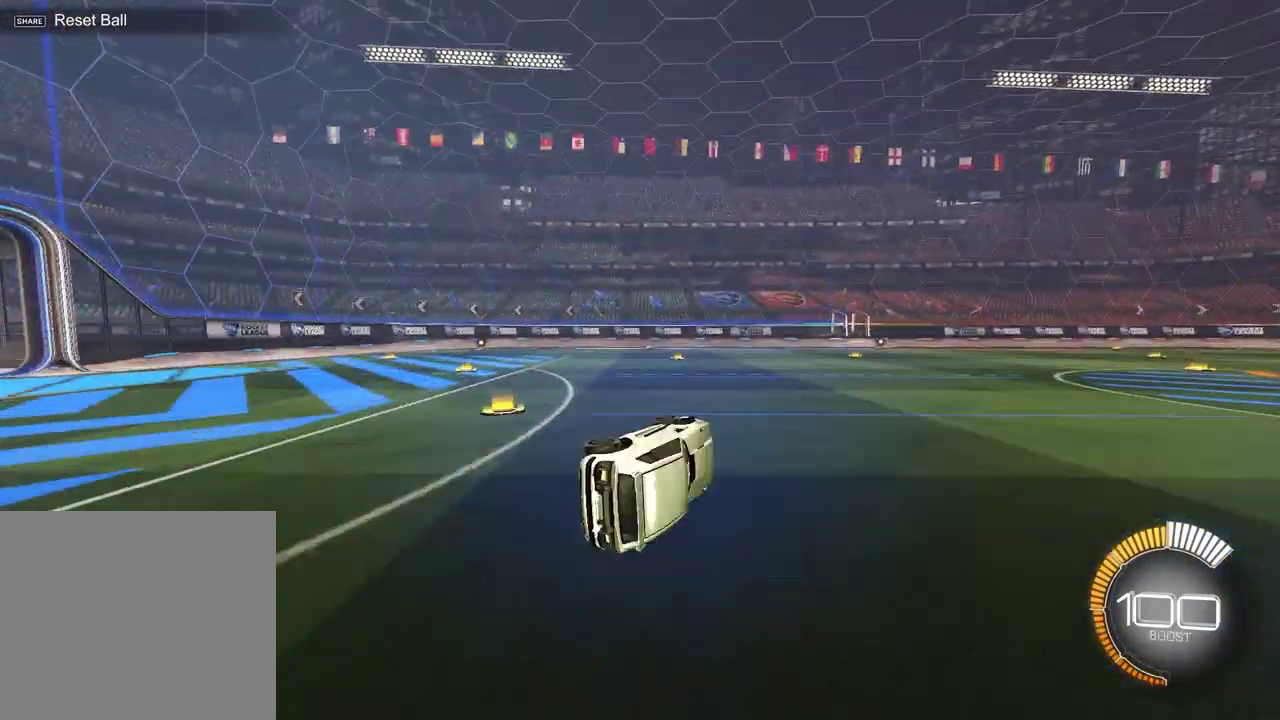
{"dt_ms": 300, "buttons": ["R2"], "left_stick": "down-left", "right_stick": "center"}
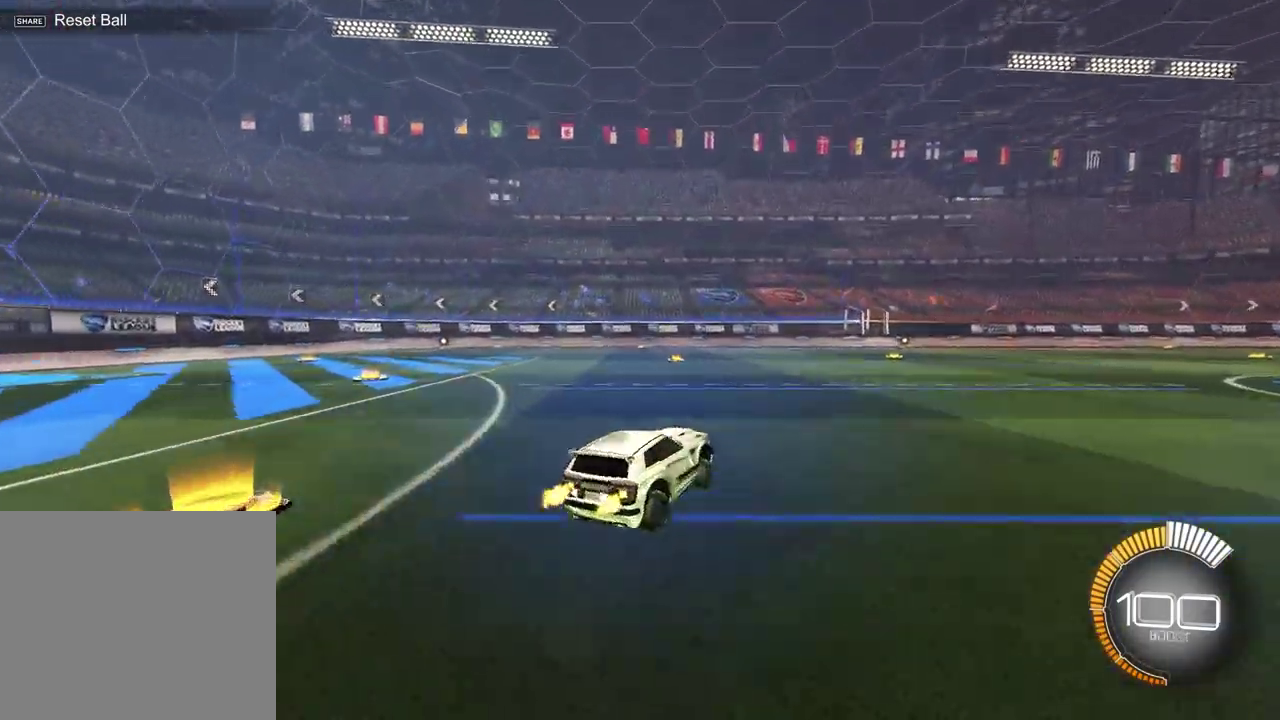
{"dt_ms": 700, "buttons": ["R2"], "left_stick": "up-right", "right_stick": "center", "events": [[17, "TRIANGLE", "down"], [33, "left_stick", "center"], [200, "TRIANGLE", "up"], [600, "TRIANGLE", "down"], [633, "left_stick", "up-right"], [700, "TRIANGLE", "up"]]}
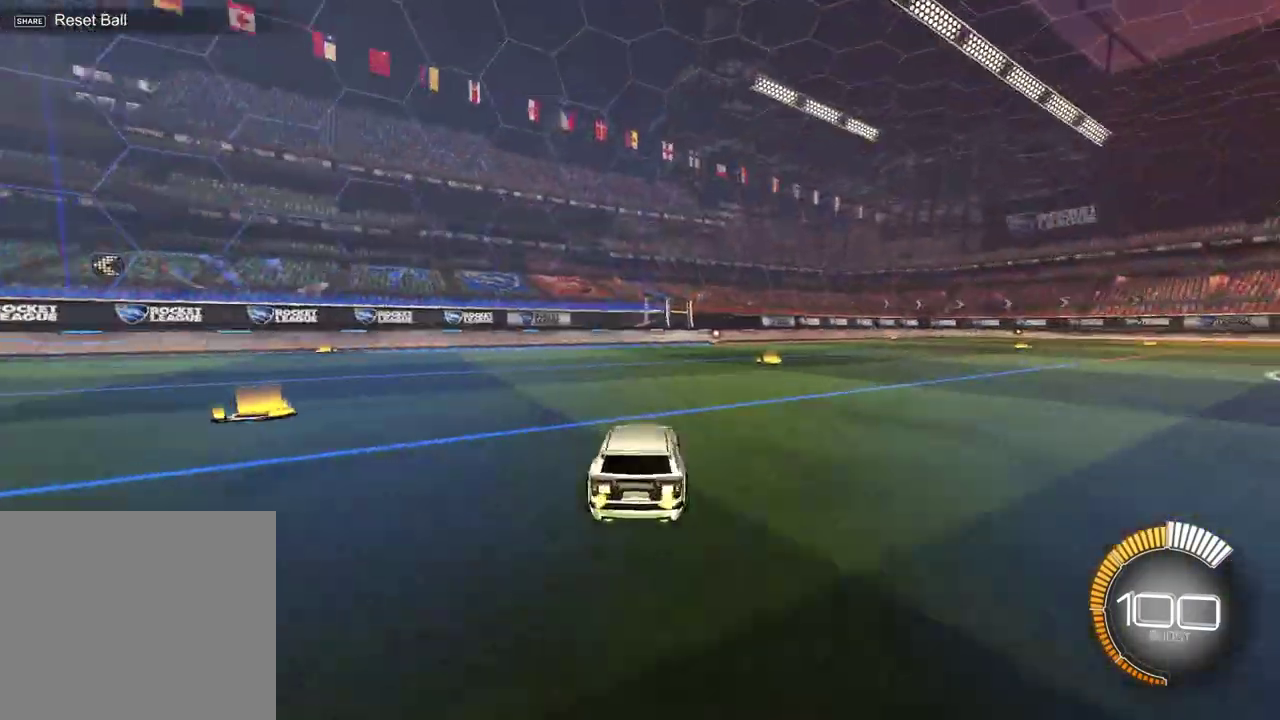
{"dt_ms": 700, "buttons": ["R2"], "left_stick": "center", "right_stick": "center", "events": [[150, "TRIANGLE", "down"], [150, "left_stick", "right"], [233, "TRIANGLE", "up"], [583, "left_stick", "up-right"], [633, "left_stick", "center"]]}
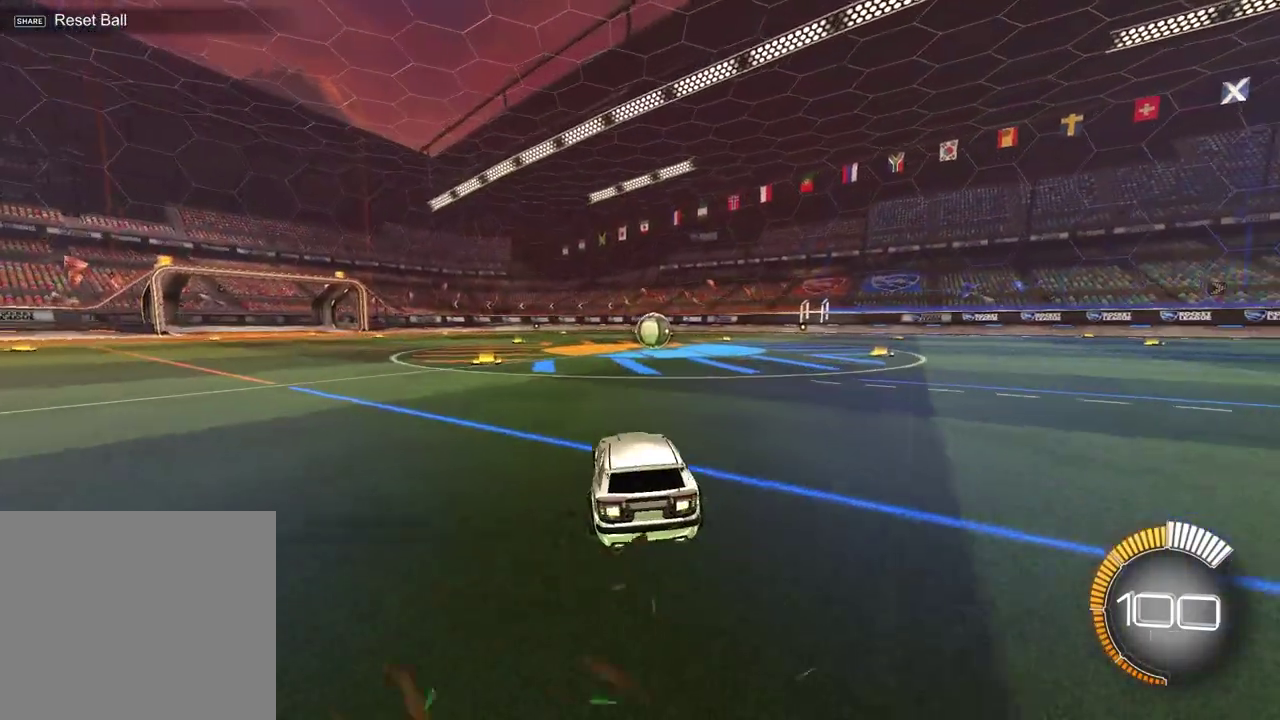
{"dt_ms": 300, "buttons": ["R2"], "left_stick": "up-right", "right_stick": "center", "events": [[200, "left_stick", "up-right"]]}
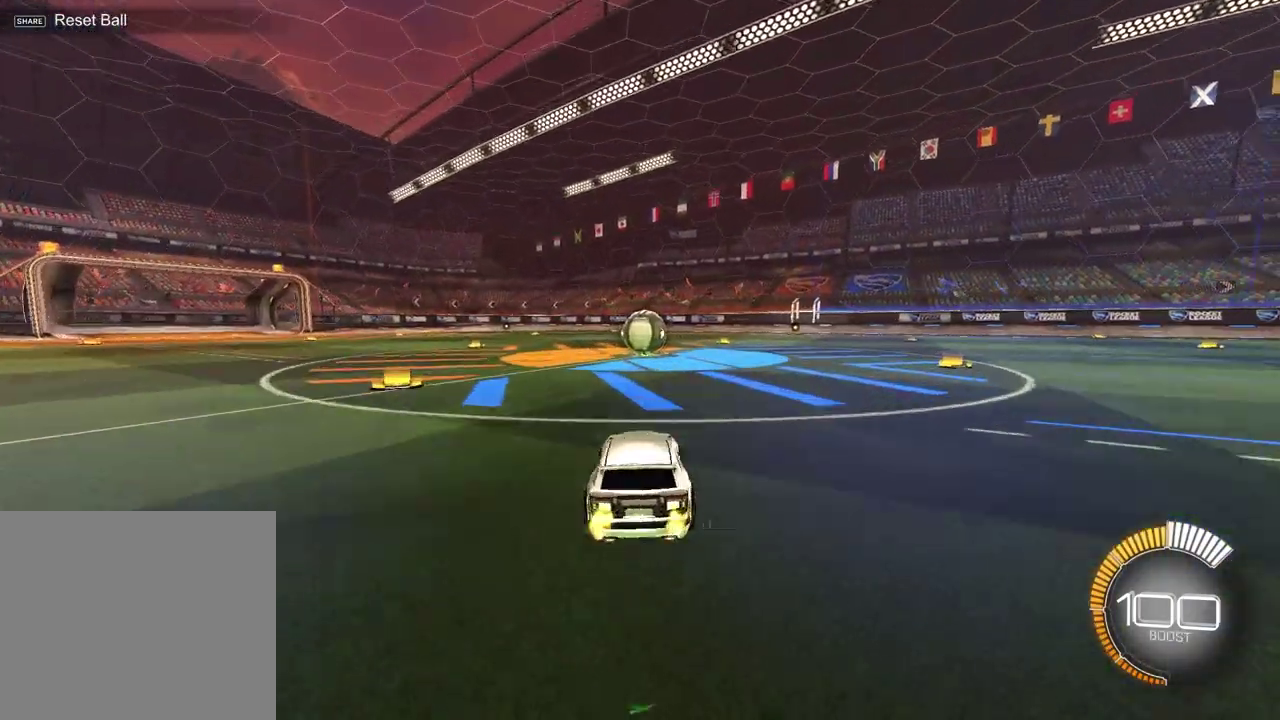
{"dt_ms": 600, "buttons": ["CROSS", "R2"], "left_stick": "up-right", "right_stick": "center", "events": [[100, "R2", "up"], [283, "R2", "down"], [400, "left_stick", "up-left"], [433, "CROSS", "down"], [517, "CROSS", "up"], [533, "left_stick", "up-right"], [583, "CROSS", "down"]]}
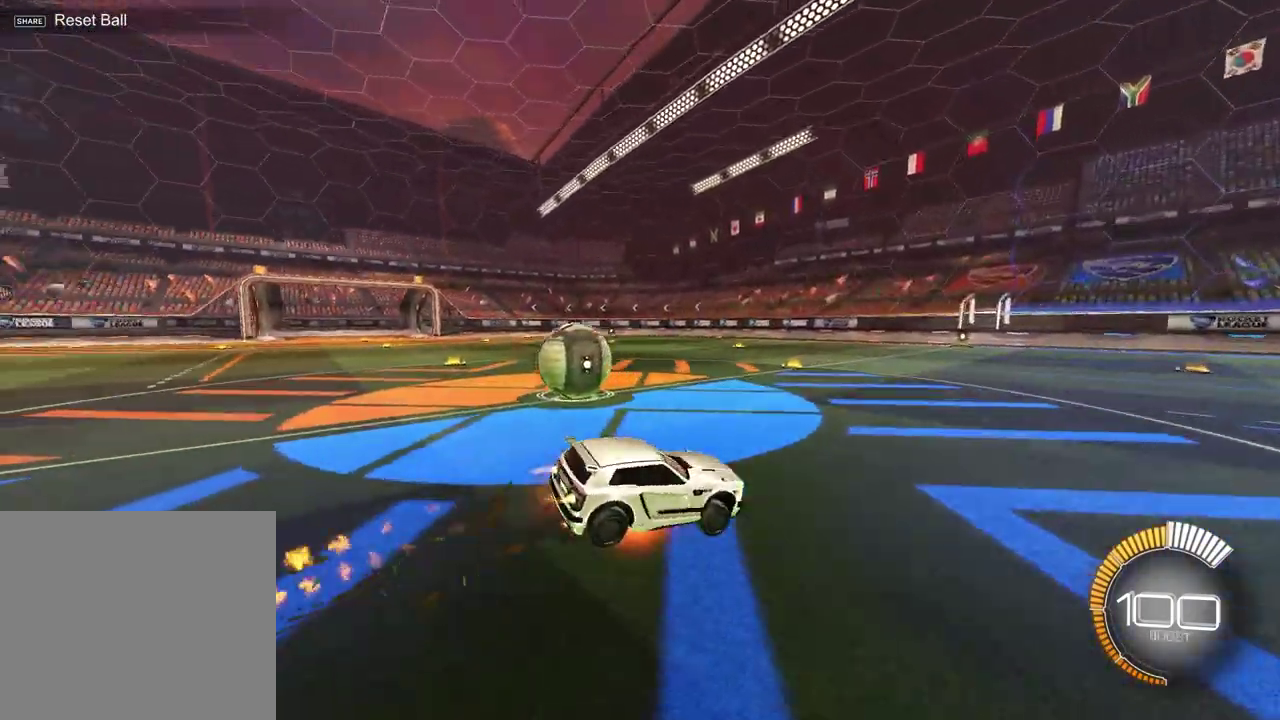
{"dt_ms": 400, "buttons": ["TRIANGLE", "R2"], "left_stick": "down-right", "right_stick": "center", "events": [[83, "left_stick", "down"], [117, "CROSS", "up"], [300, "TRIANGLE", "down"], [350, "left_stick", "down-right"]]}
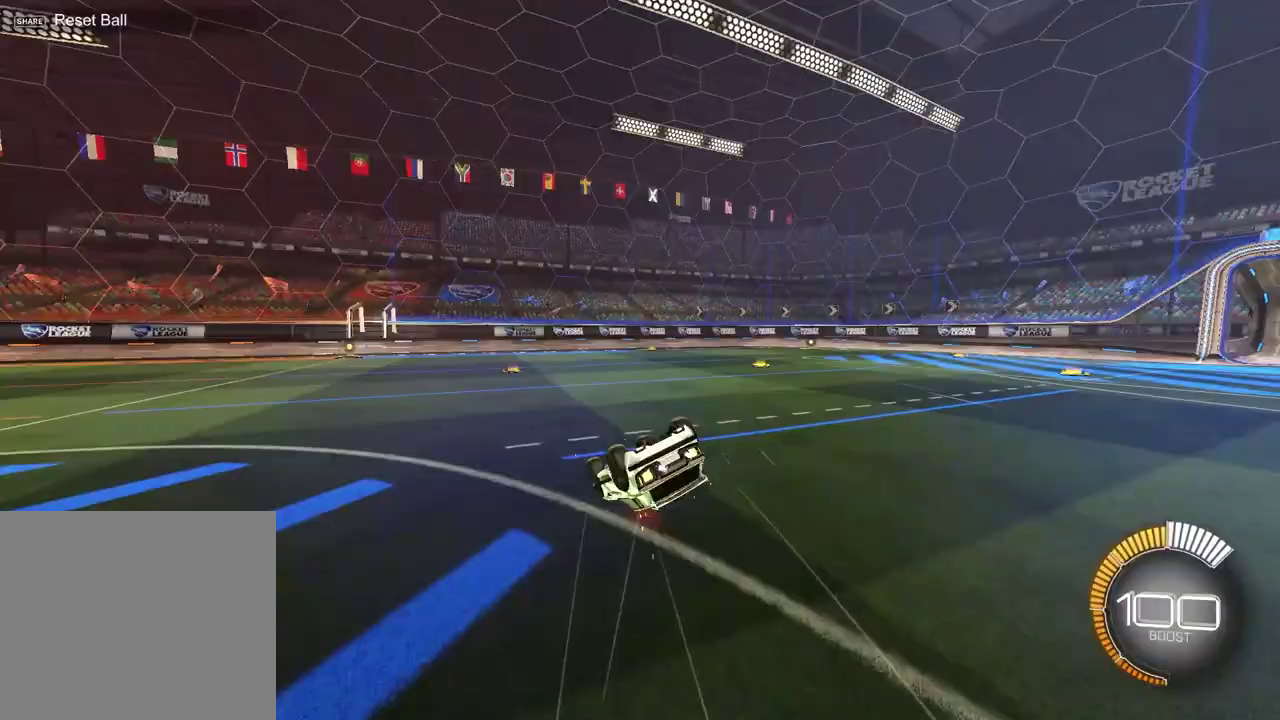
{"dt_ms": 300, "buttons": ["SQUARE", "R2"], "left_stick": "down-right", "right_stick": "center", "events": [[17, "TRIANGLE", "up"], [83, "SQUARE", "down"]]}
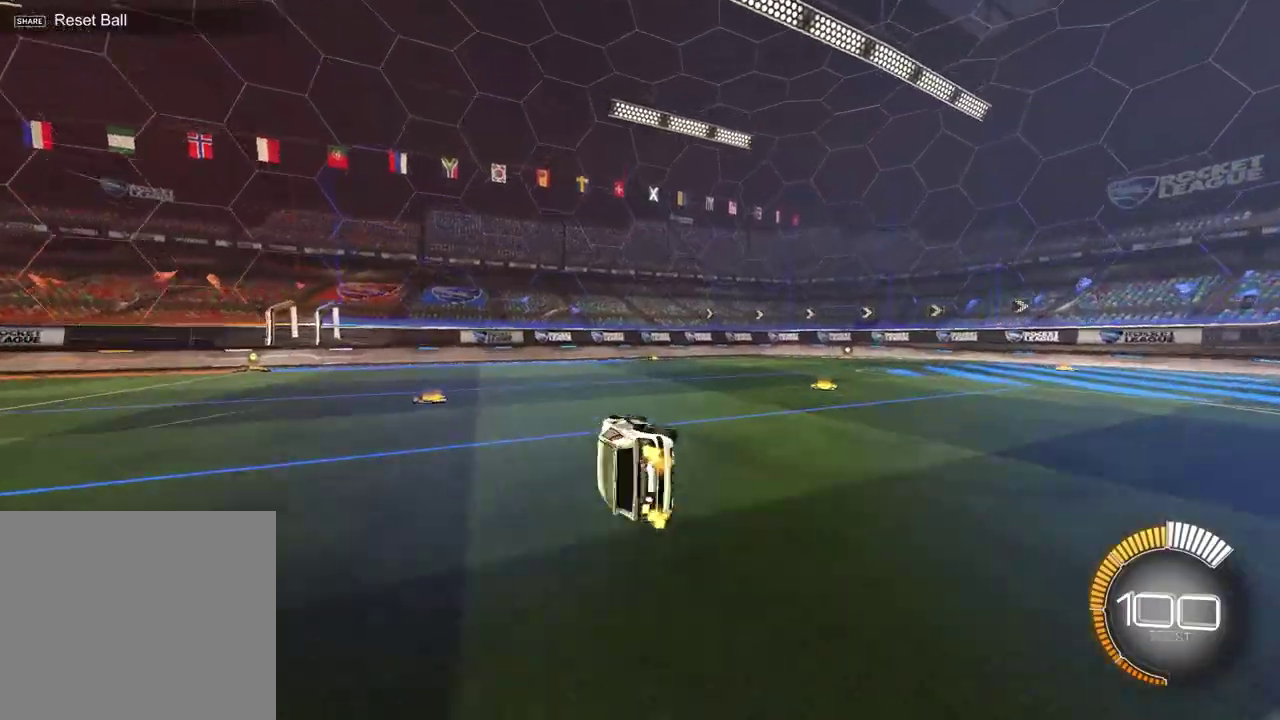
{"dt_ms": 900, "buttons": [], "left_stick": "right", "right_stick": "center"}
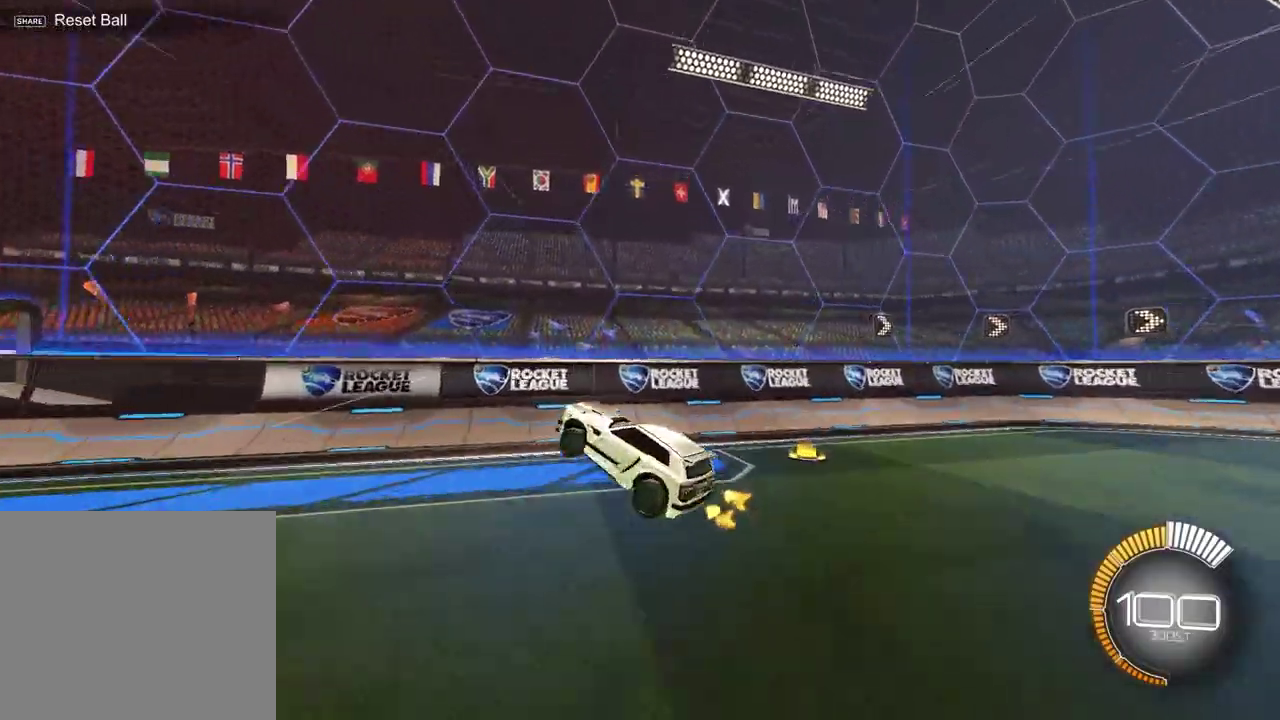
{"dt_ms": 300, "buttons": ["CROSS"], "left_stick": "left", "right_stick": "center"}